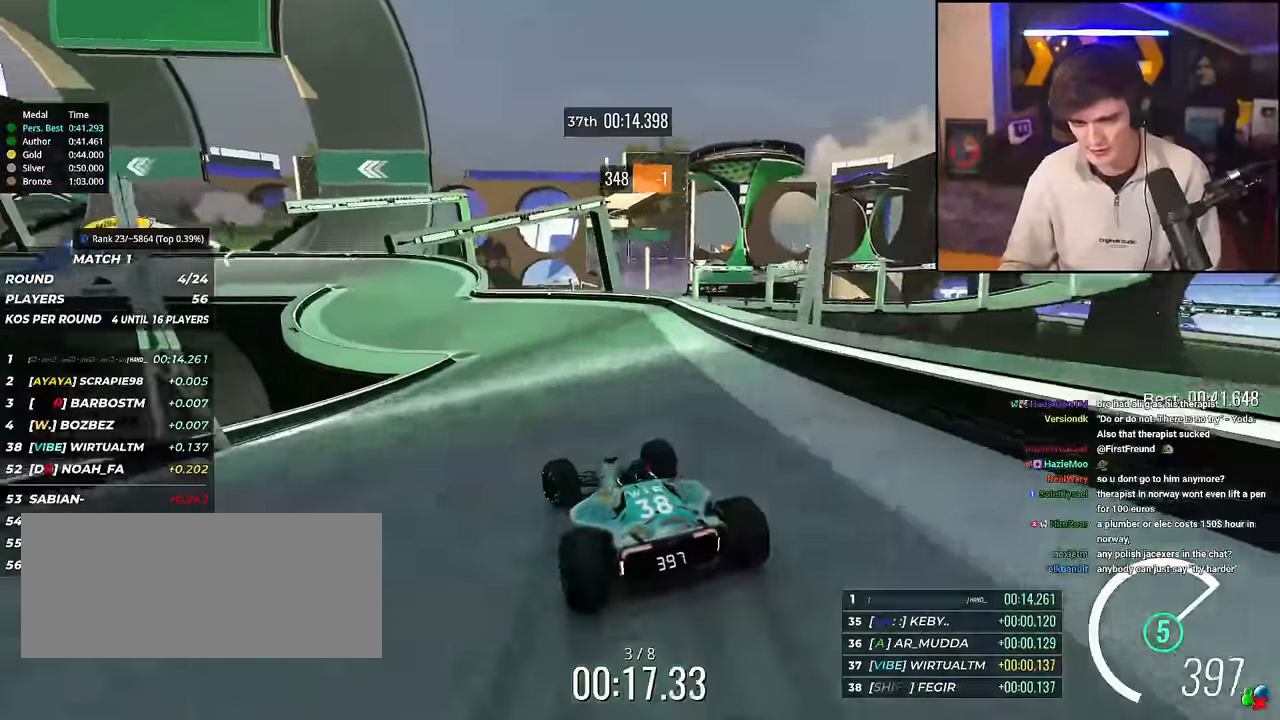
Gameplay with keyboard; each line is a JSON object with the keys held at the frame after it. "events" lists presses ("down") and releases ("up") of "brake", "down", "left", "right" and "up" between this image and that frame as [ms after this image, input, new state], when the widget could be followed in between. No other keys are recorded. Mouse input is not recorded. Key names are as the overlay labels them; some are game actions (e.g. jump) rather than physical keys.
{"keys": ["left", "up"], "events": []}
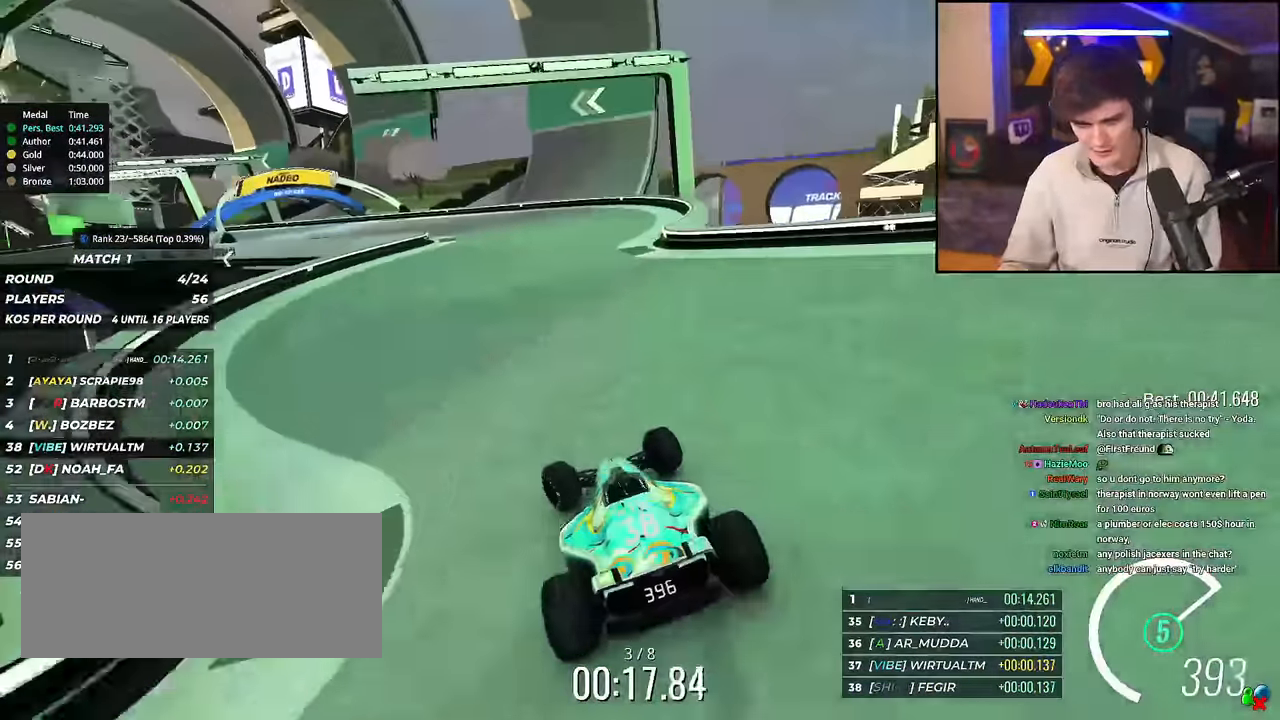
{"keys": ["left", "up"], "events": []}
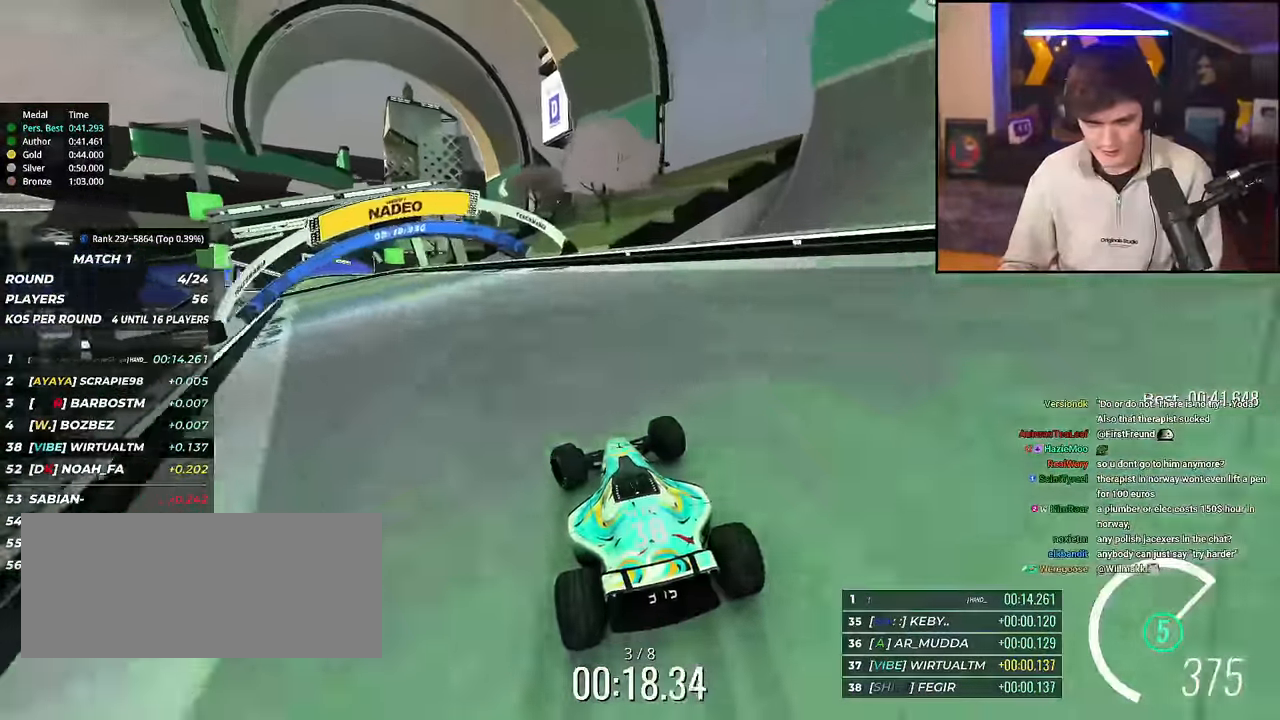
{"keys": ["up"], "events": [[67, "up", "up"], [117, "up", "down"], [267, "up", "up"], [350, "up", "down"], [500, "left", "up"]]}
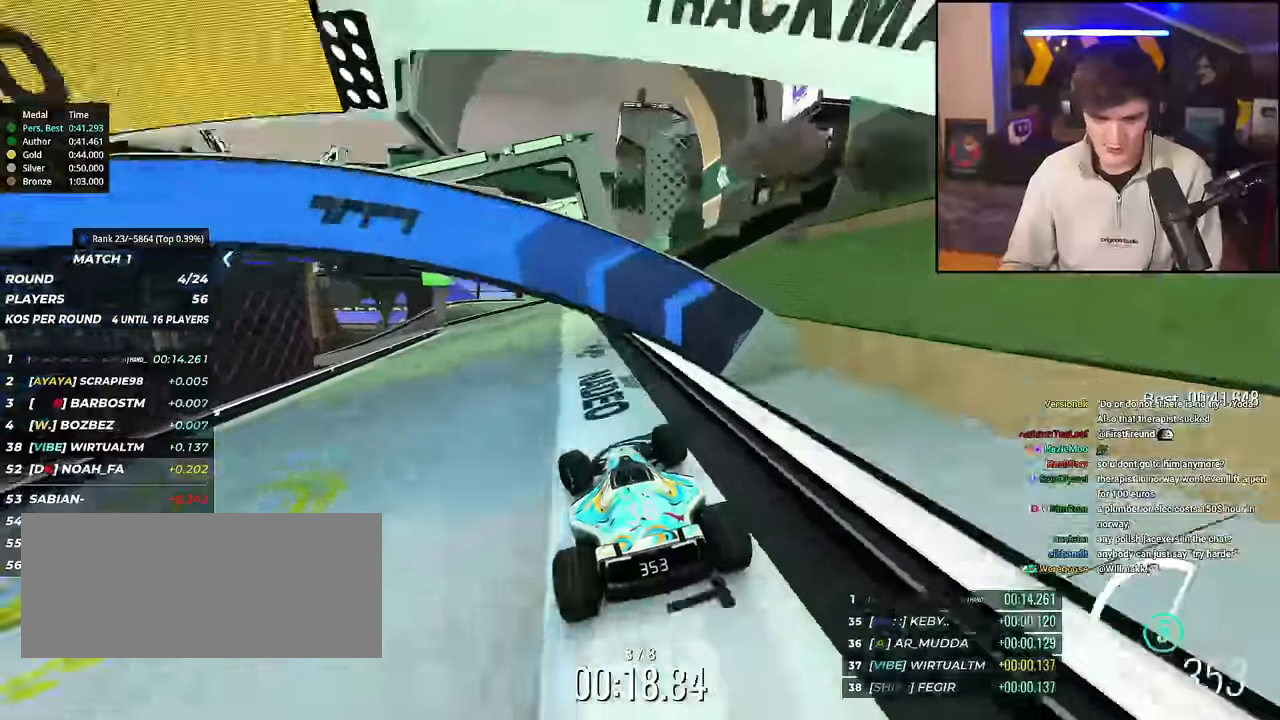
{"keys": ["left", "up"], "events": [[84, "left", "down"], [367, "left", "up"], [467, "left", "down"]]}
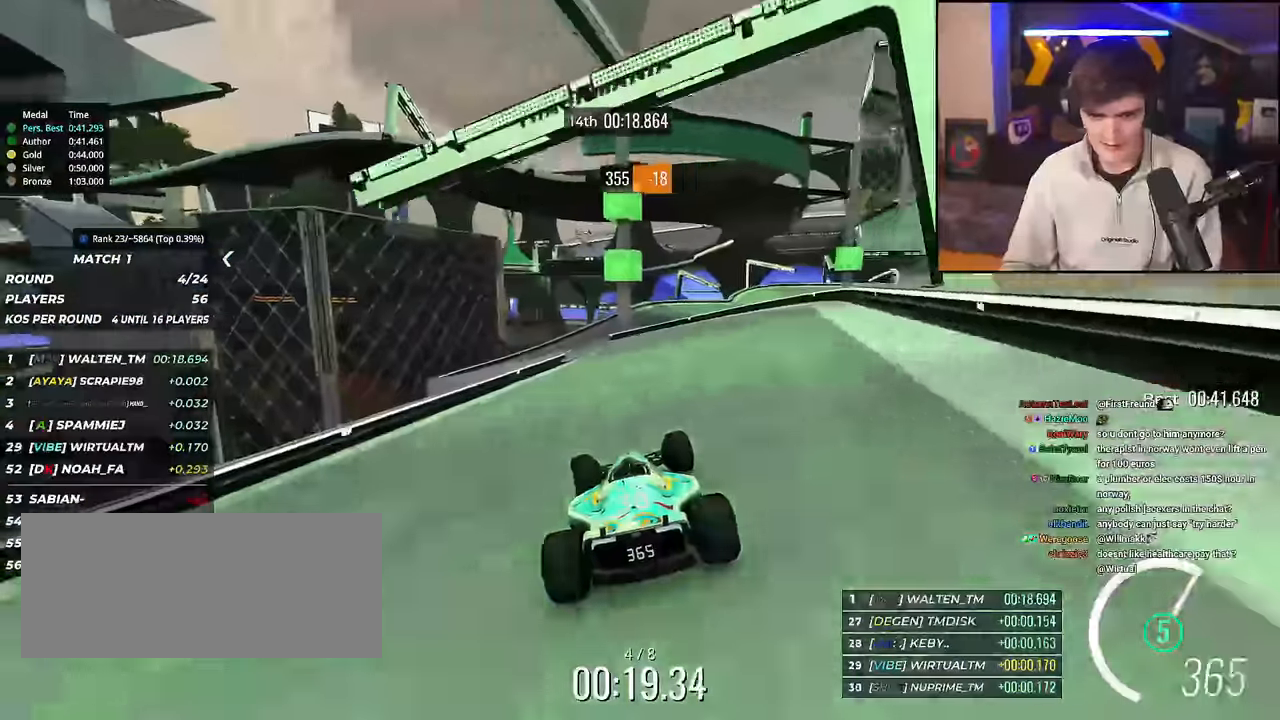
{"keys": ["right", "up"], "events": [[100, "left", "up"], [383, "right", "down"]]}
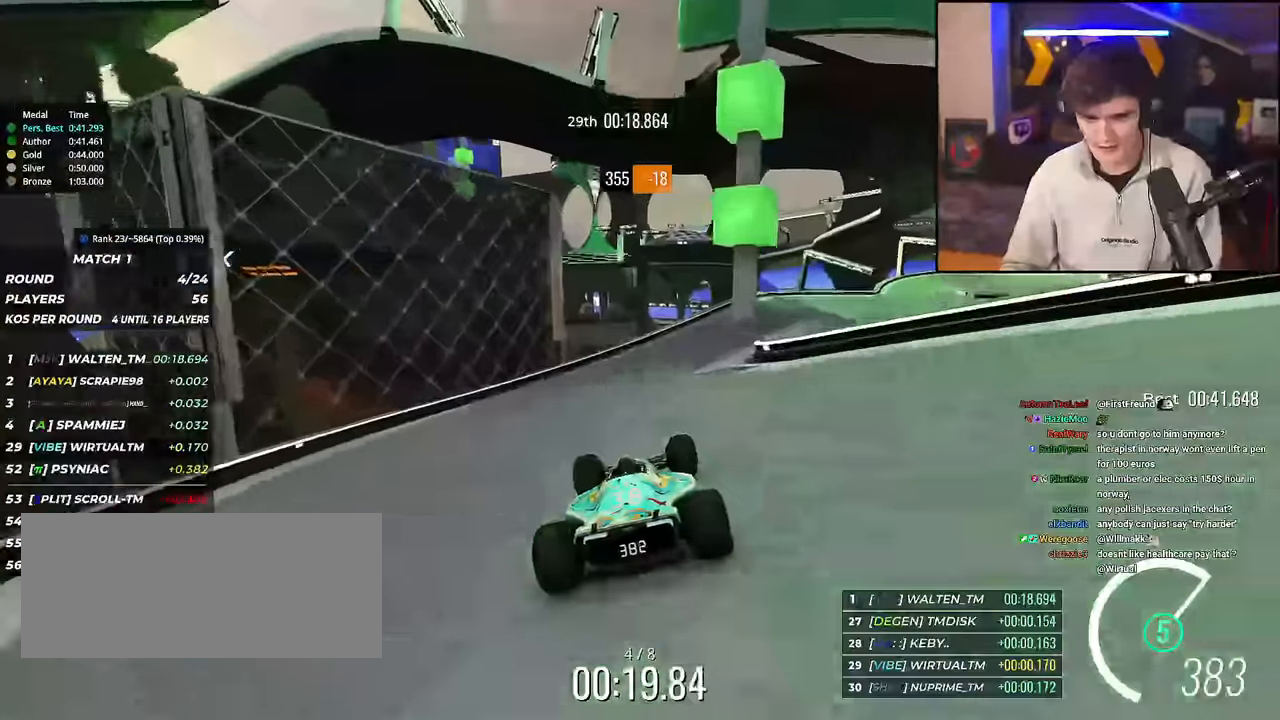
{"keys": ["brake", "right", "up"], "events": [[351, "brake", "down"]]}
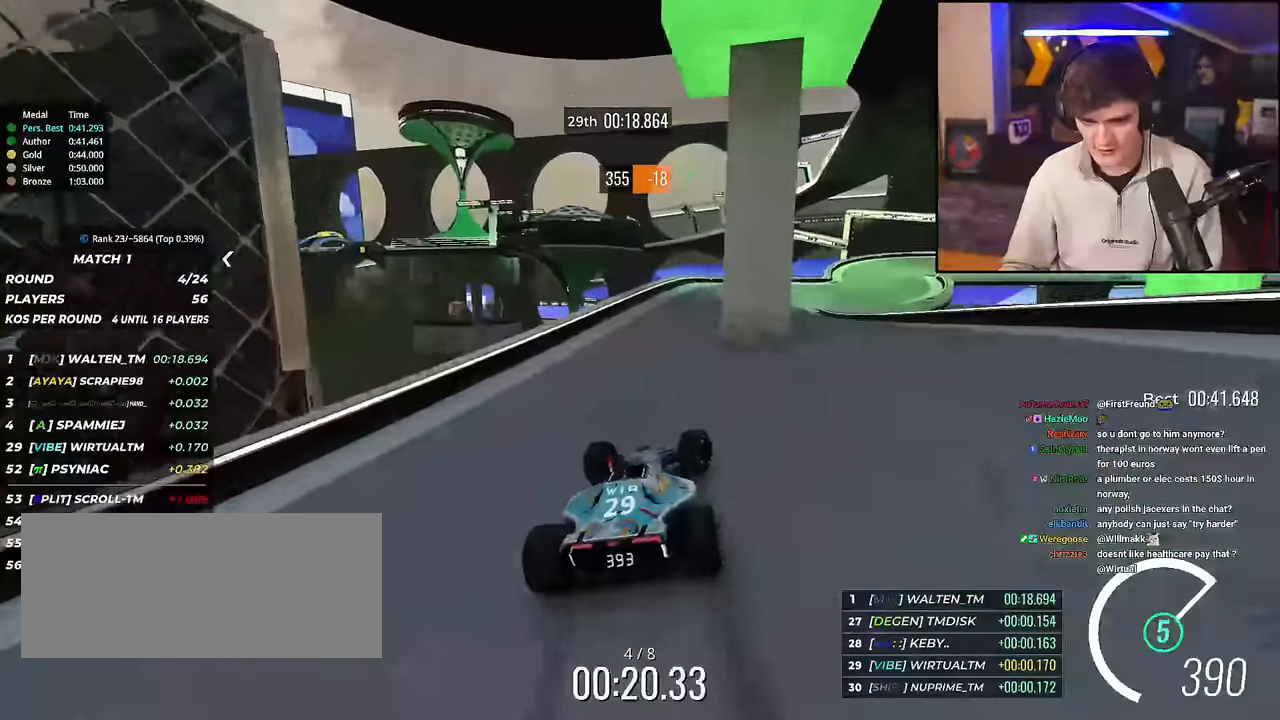
{"keys": ["right", "up"], "events": [[133, "brake", "up"]]}
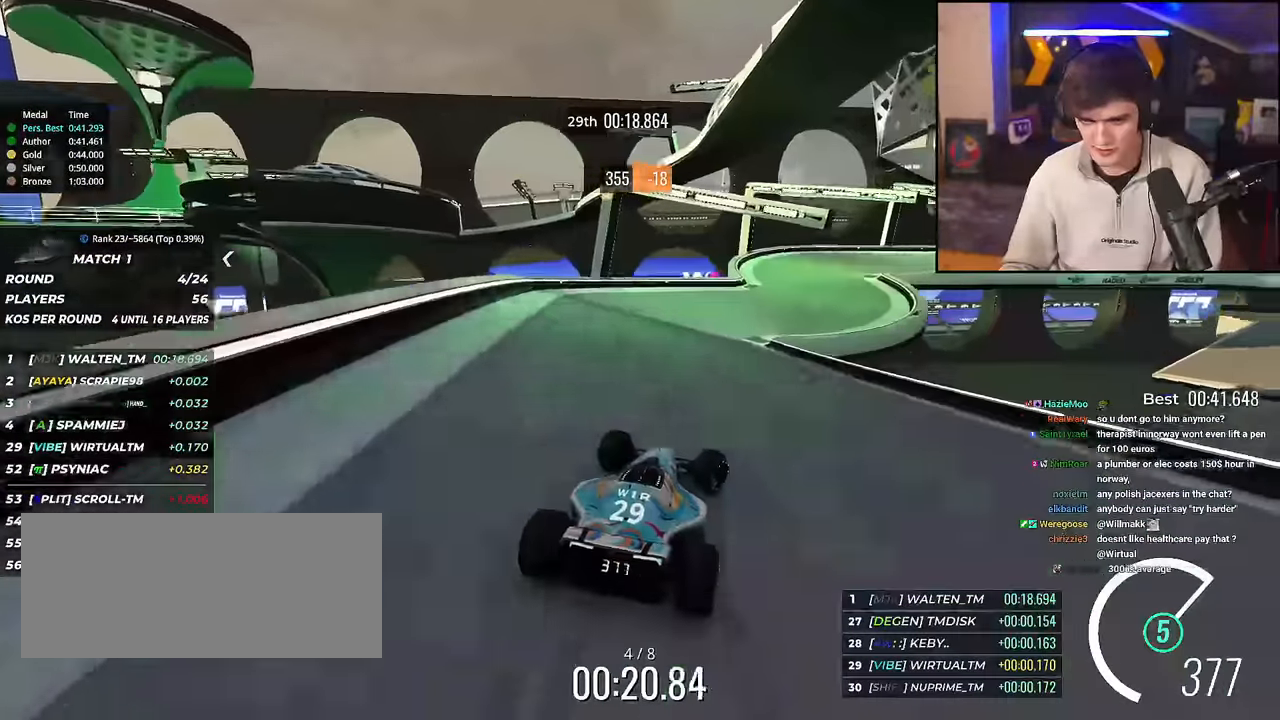
{"keys": ["right", "up"], "events": []}
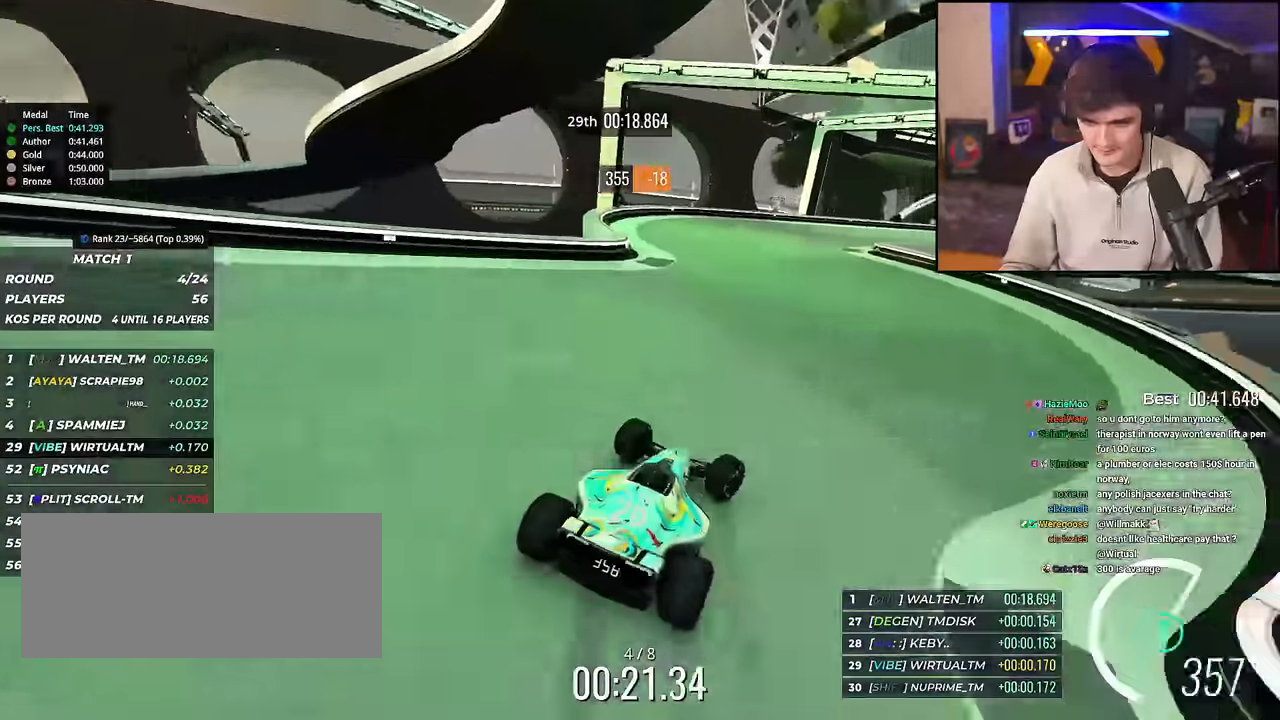
{"keys": ["right", "up"], "events": [[350, "right", "up"], [400, "right", "down"]]}
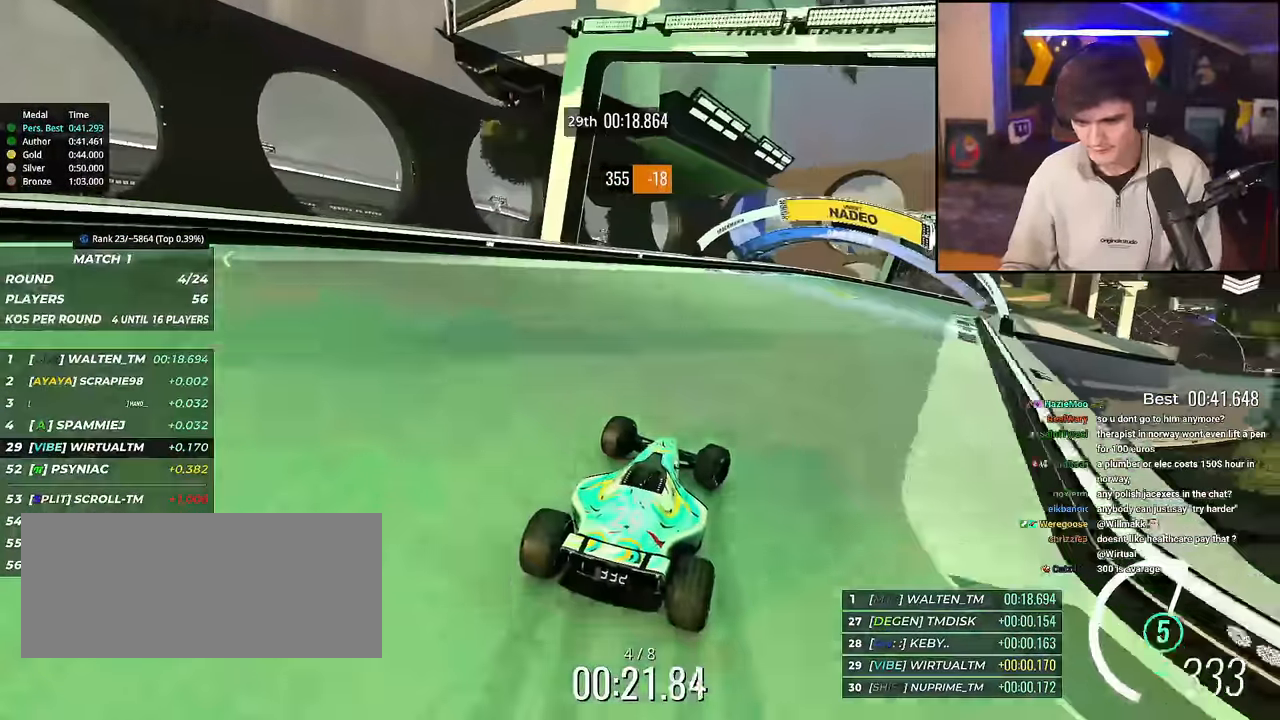
{"keys": ["right", "up"], "events": [[100, "right", "up"], [134, "right", "down"]]}
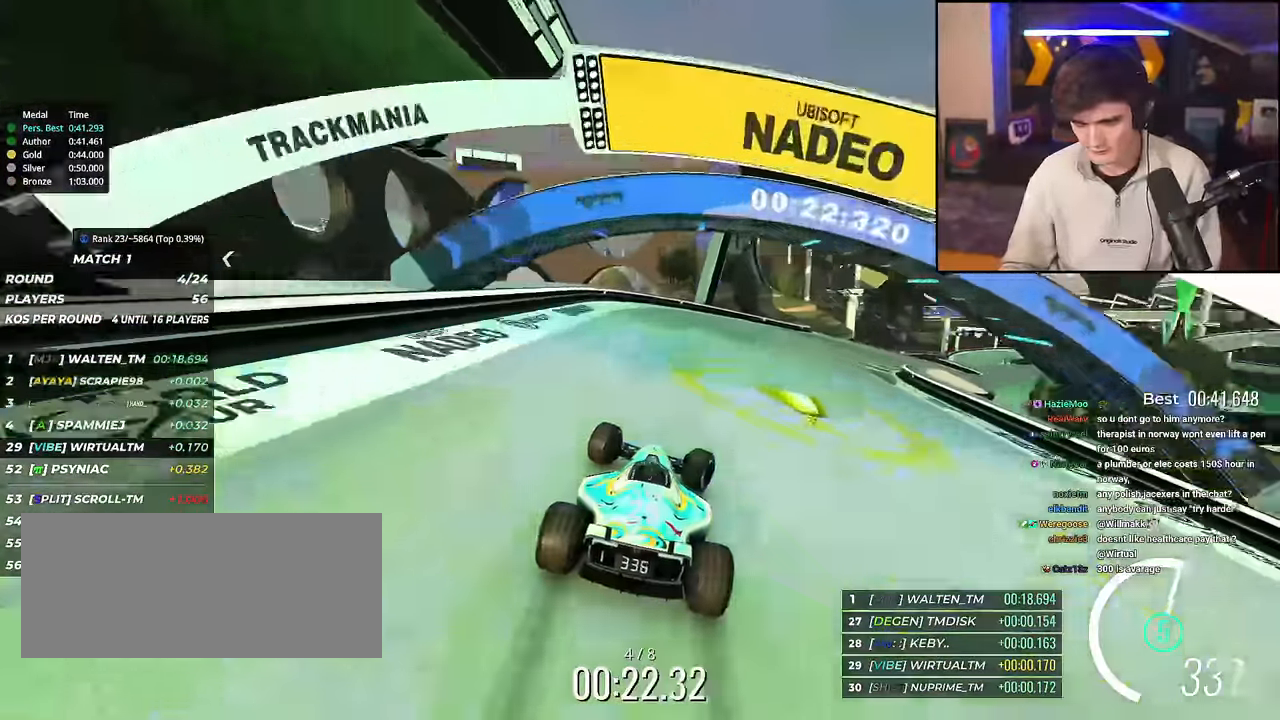
{"keys": ["right", "up"], "events": []}
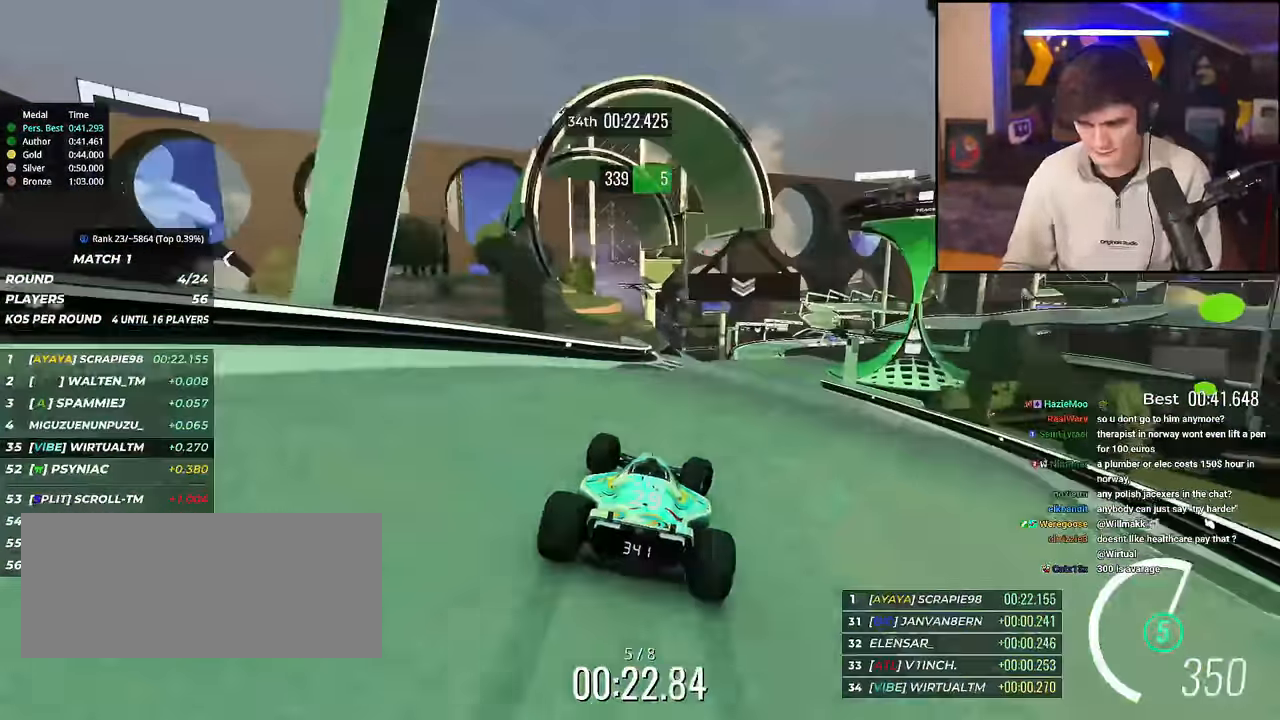
{"keys": ["up"], "events": [[34, "right", "up"], [317, "right", "down"], [368, "right", "up"]]}
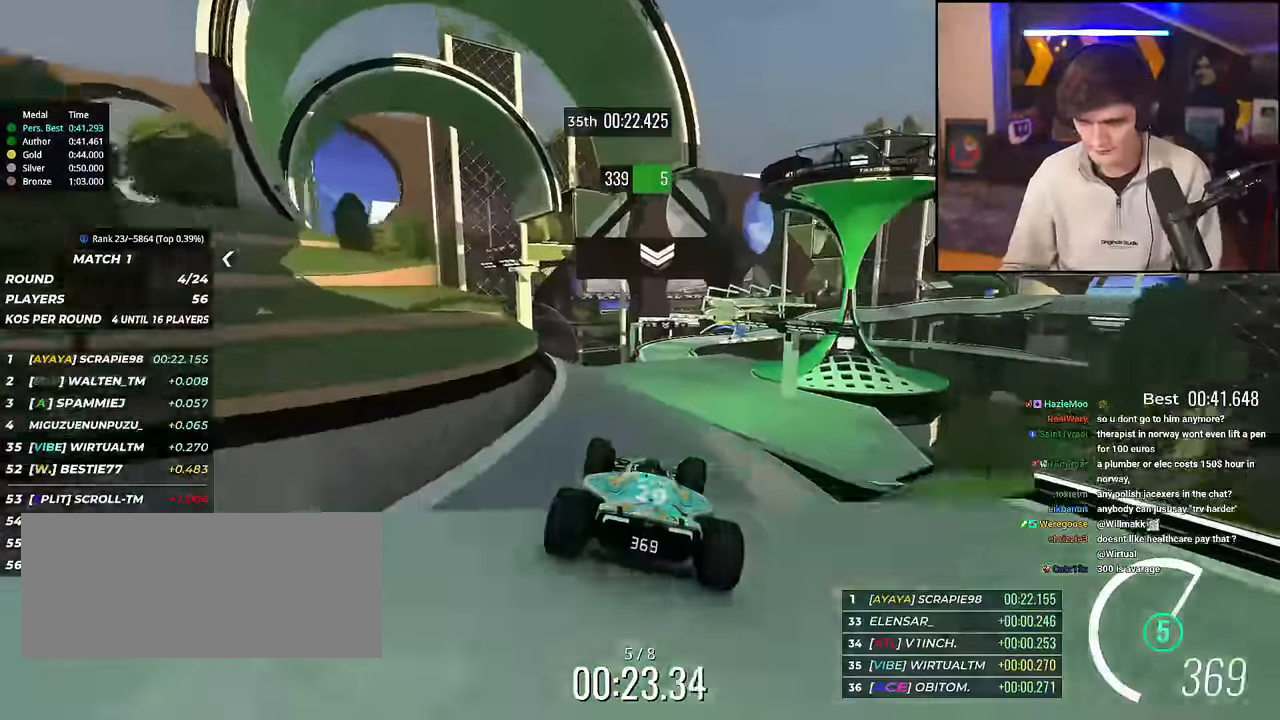
{"keys": ["left", "up"], "events": [[50, "left", "down"], [100, "left", "up"], [133, "left", "down"]]}
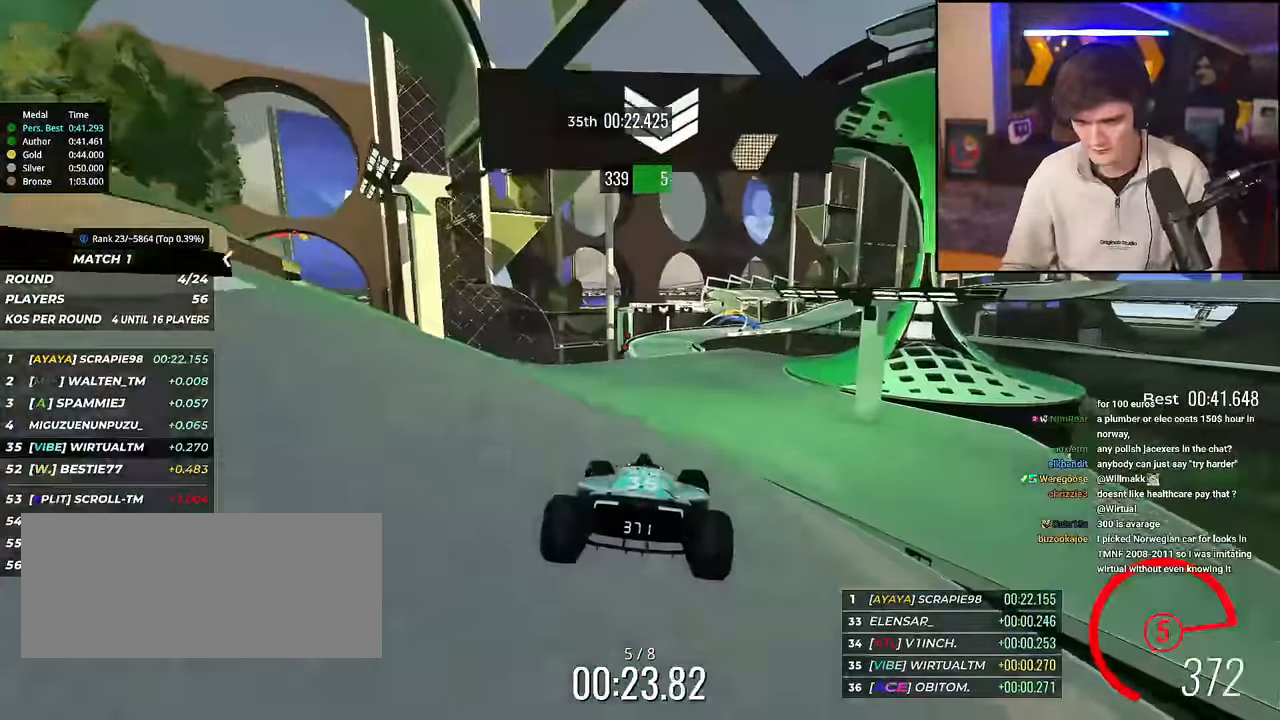
{"keys": ["up"], "events": [[151, "left", "up"], [351, "left", "down"], [385, "left", "up"]]}
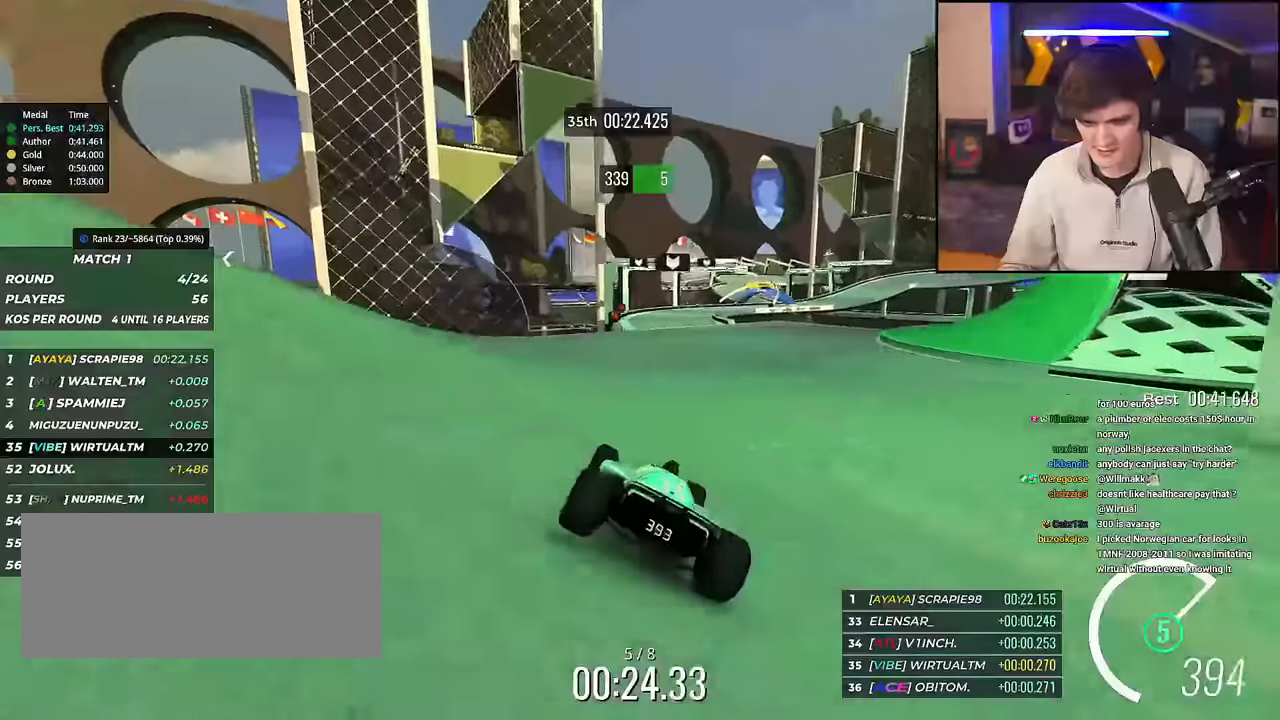
{"keys": ["right", "up"], "events": [[501, "right", "down"]]}
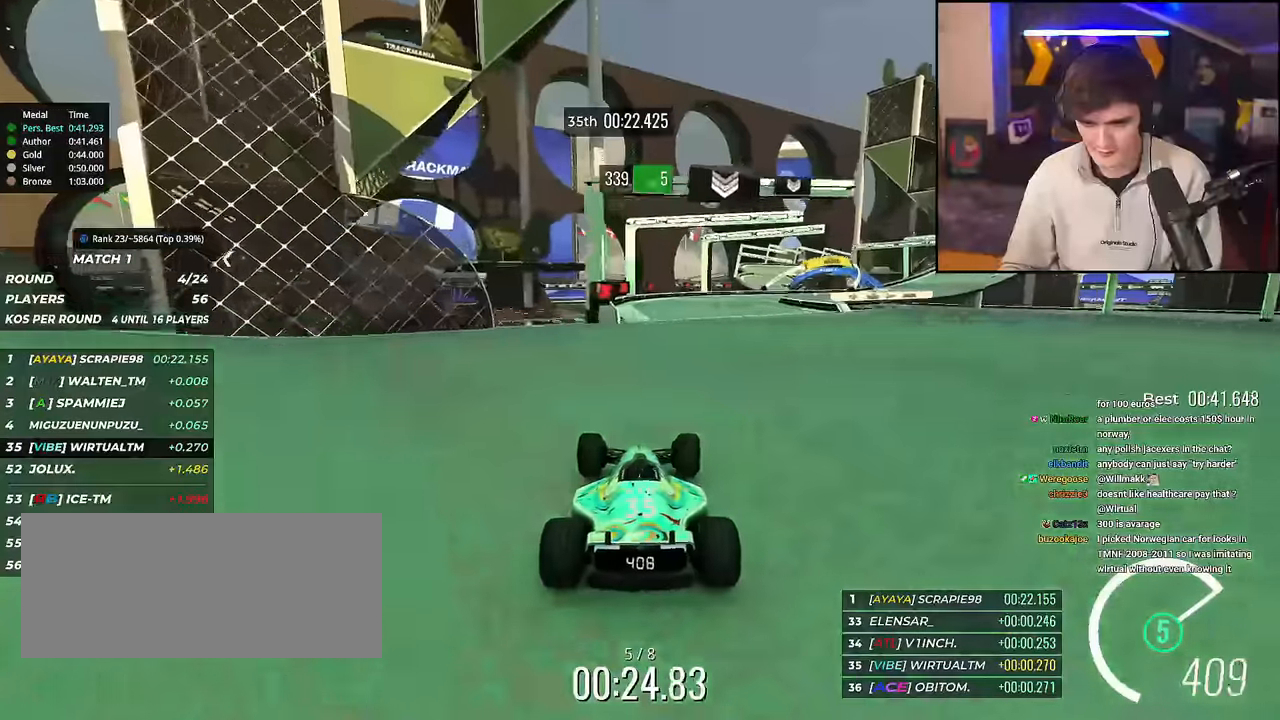
{"keys": ["right", "up"], "events": []}
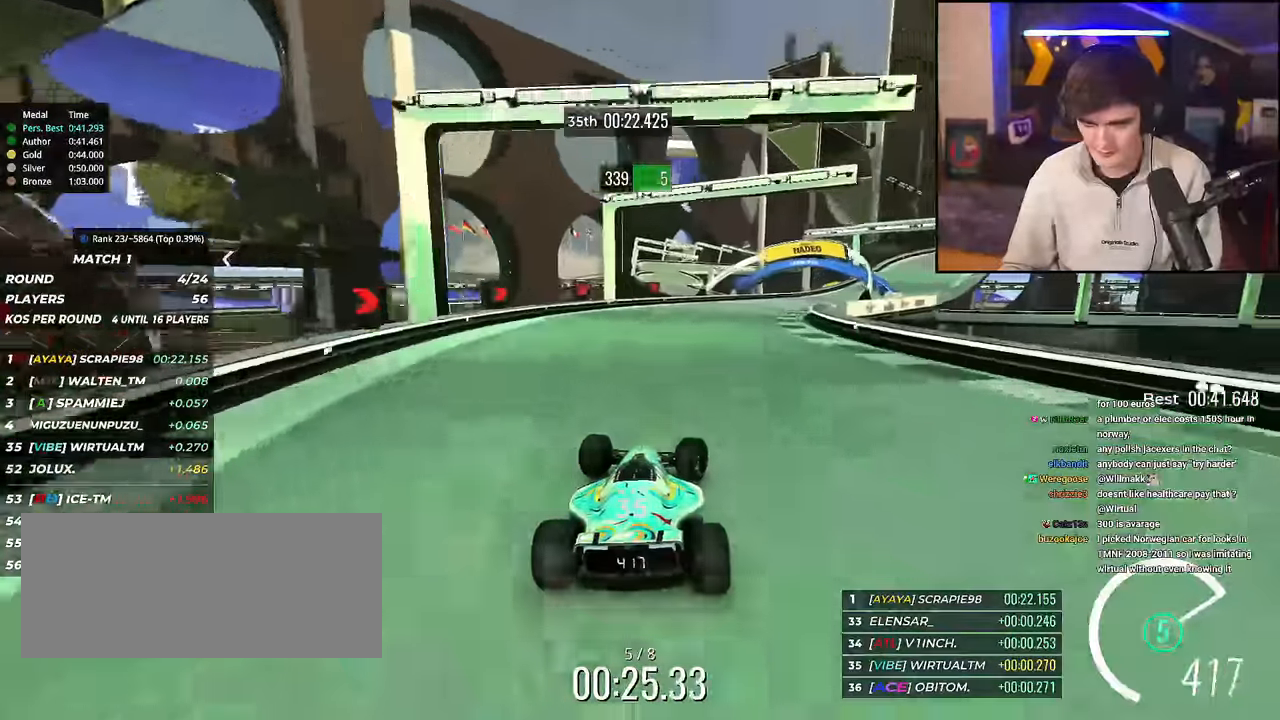
{"keys": ["right", "up"], "events": []}
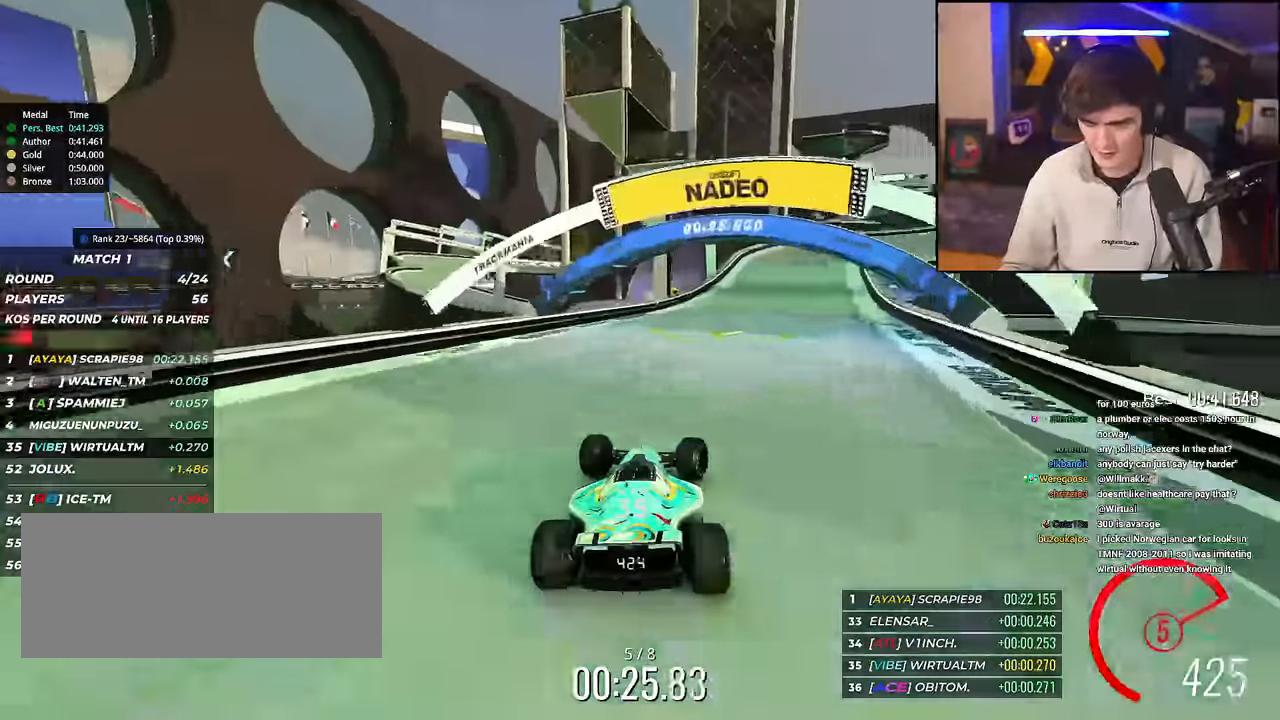
{"keys": ["brake", "right"], "events": [[400, "up", "up"], [450, "brake", "down"]]}
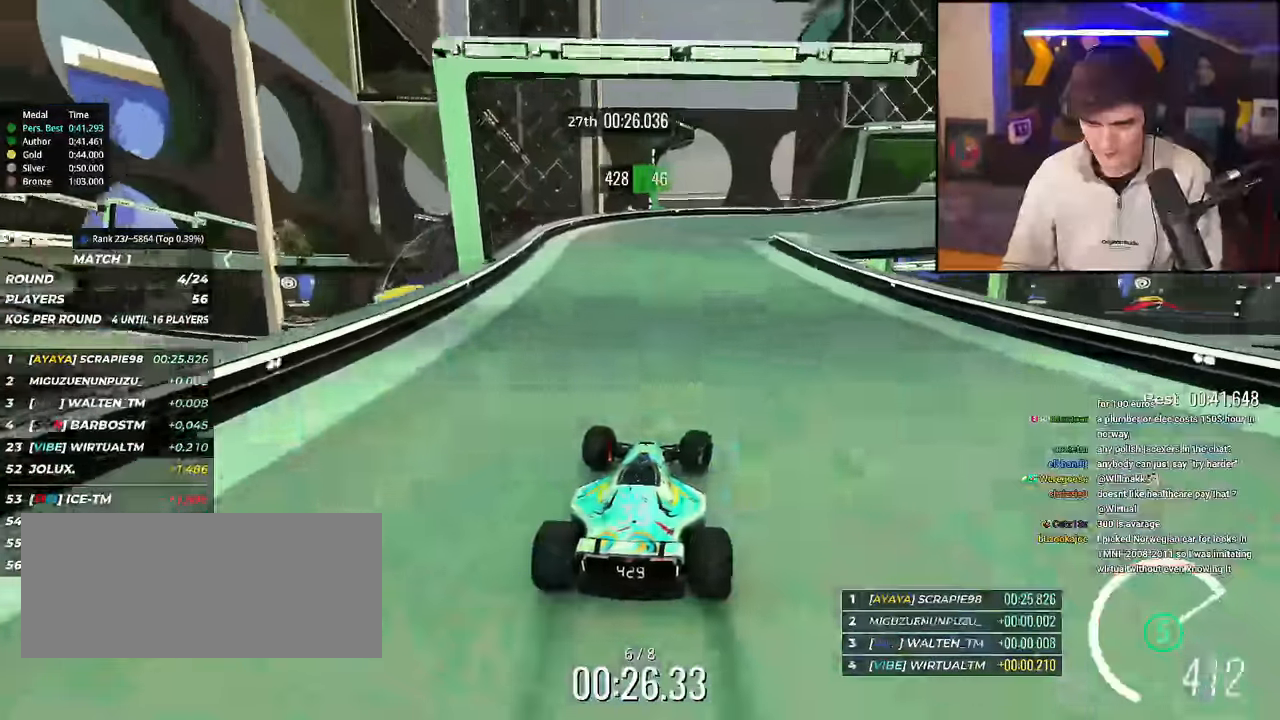
{"keys": ["right", "up"], "events": [[51, "brake", "up"], [468, "up", "down"]]}
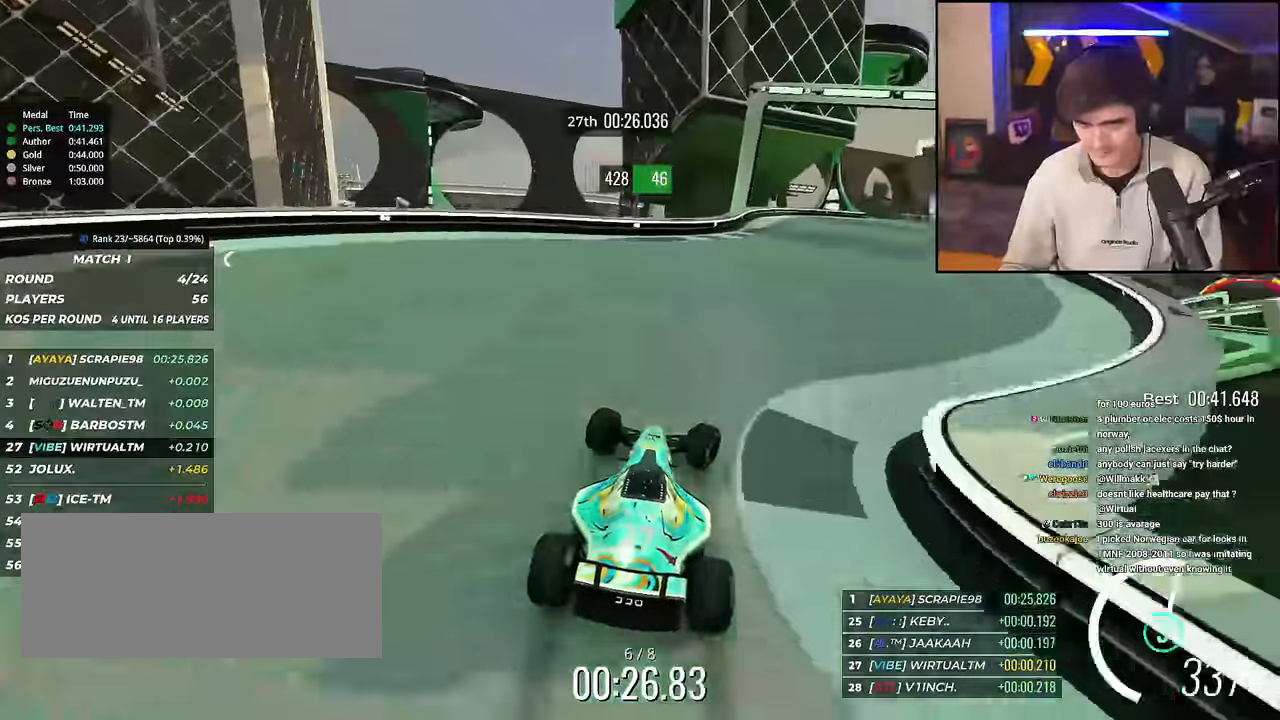
{"keys": ["right", "up"], "events": []}
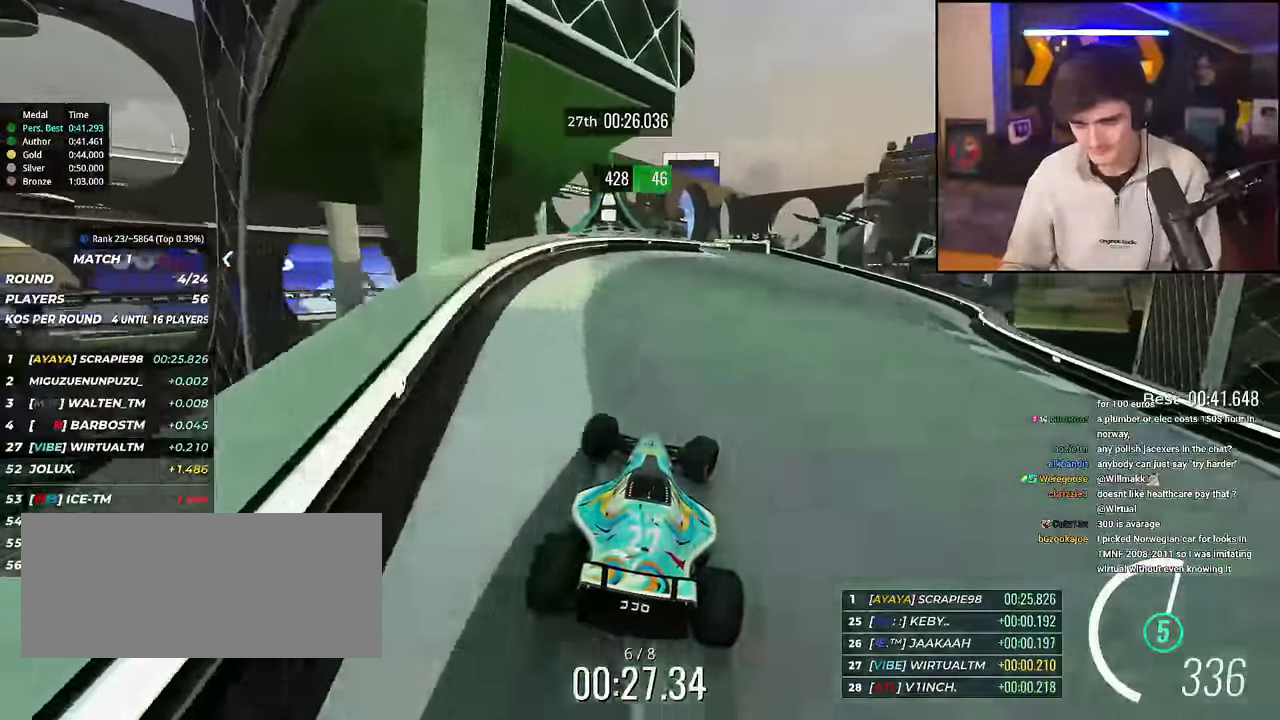
{"keys": ["left", "up"], "events": [[167, "right", "up"], [451, "left", "down"]]}
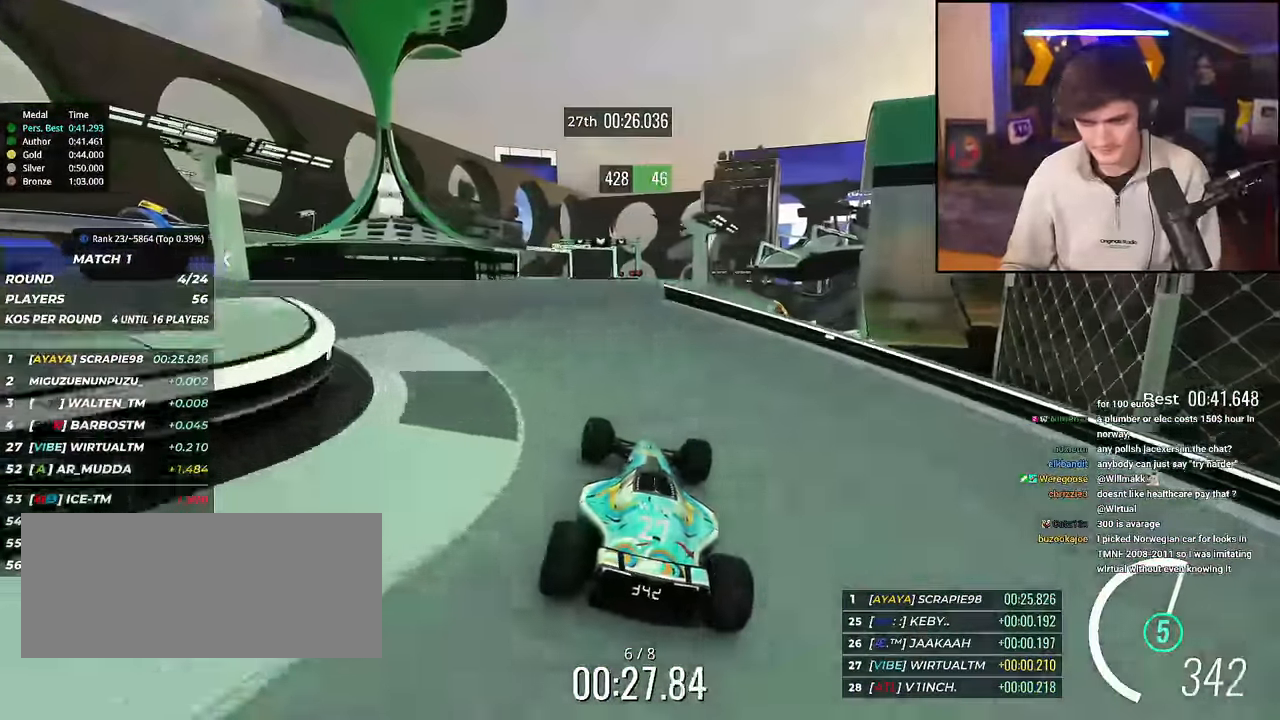
{"keys": ["brake", "up"], "events": [[133, "left", "up"], [183, "right", "down"], [234, "right", "up"], [417, "brake", "down"]]}
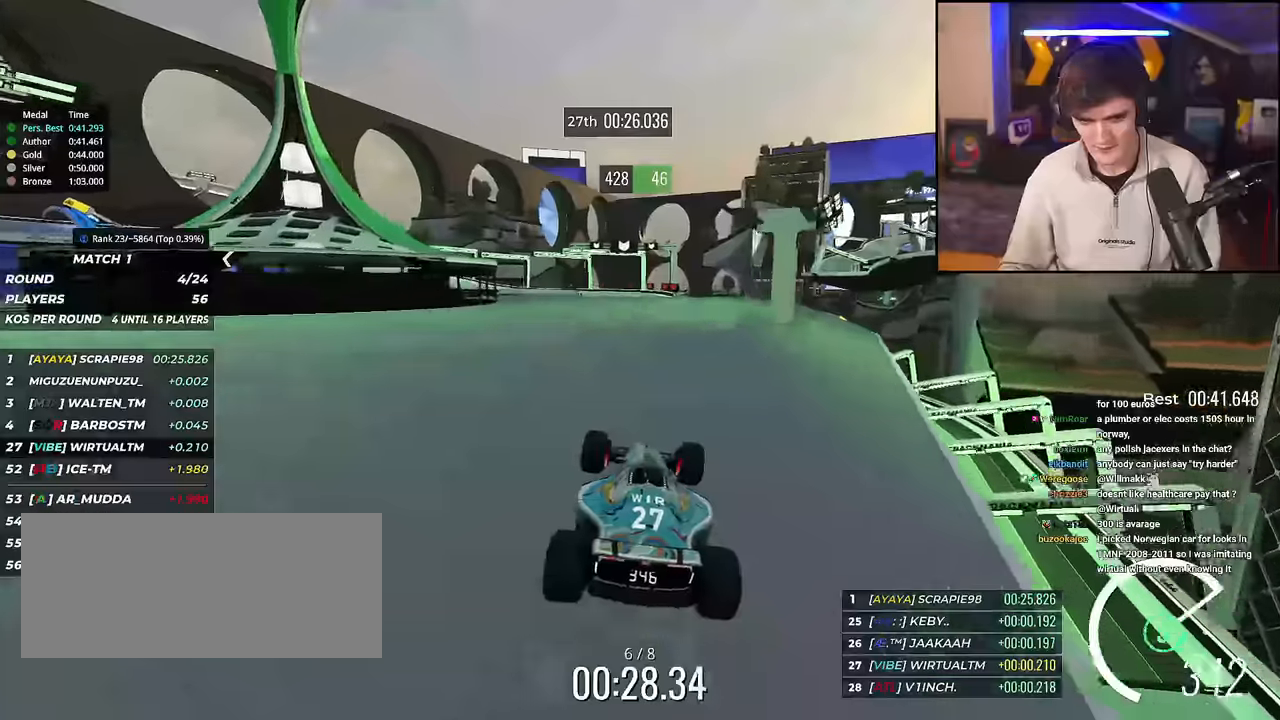
{"keys": ["up"], "events": [[17, "brake", "up"], [67, "left", "down"], [251, "left", "up"]]}
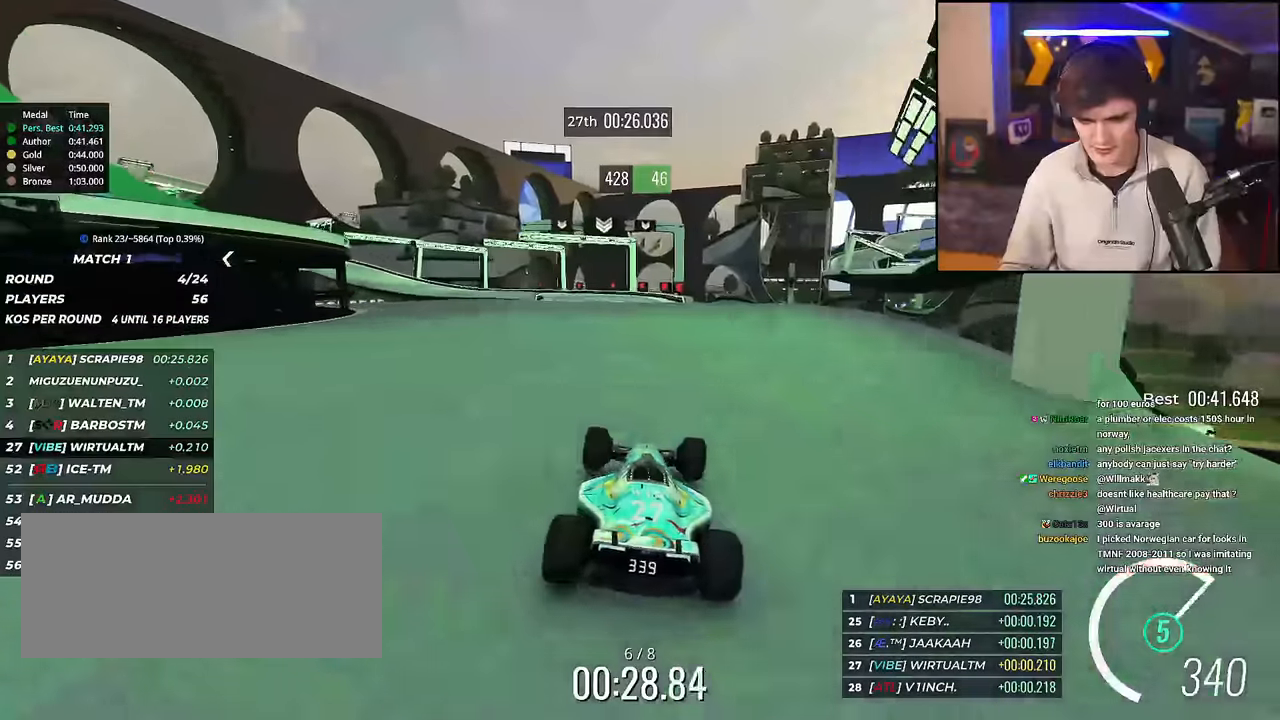
{"keys": ["up"], "events": [[267, "left", "down"], [450, "left", "up"]]}
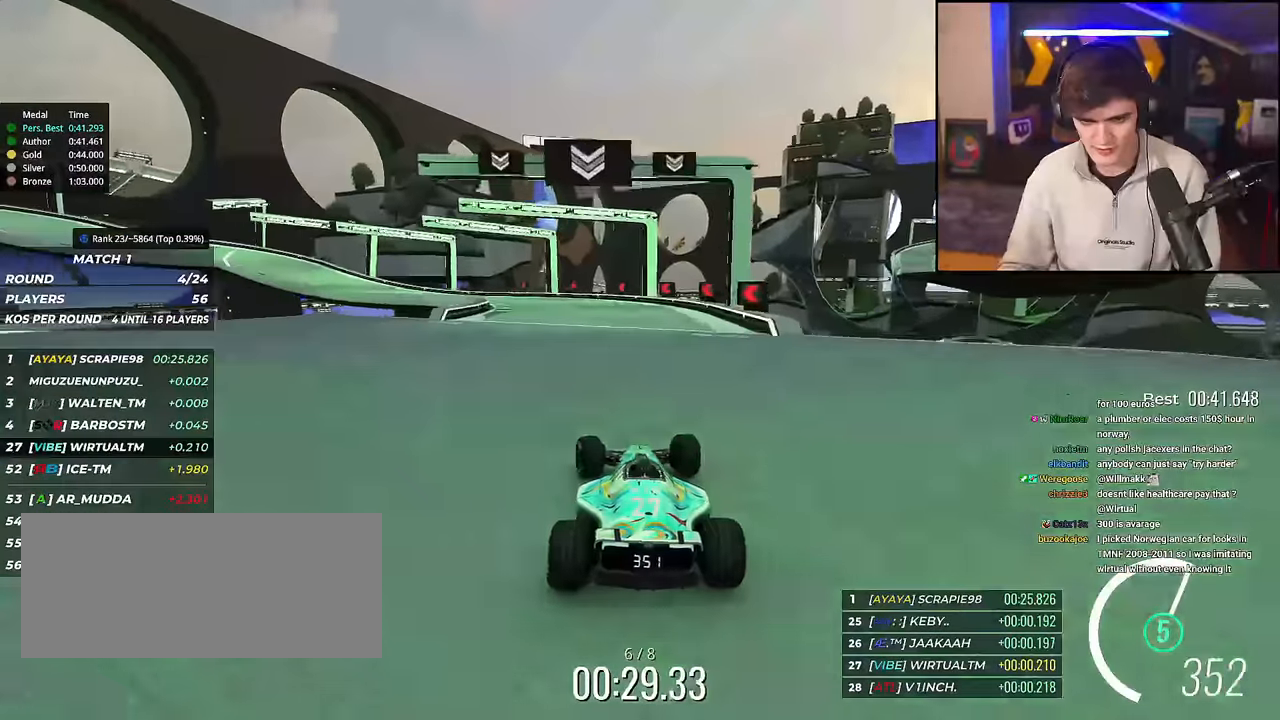
{"keys": ["brake", "left", "up"], "events": [[51, "left", "down"], [468, "brake", "down"]]}